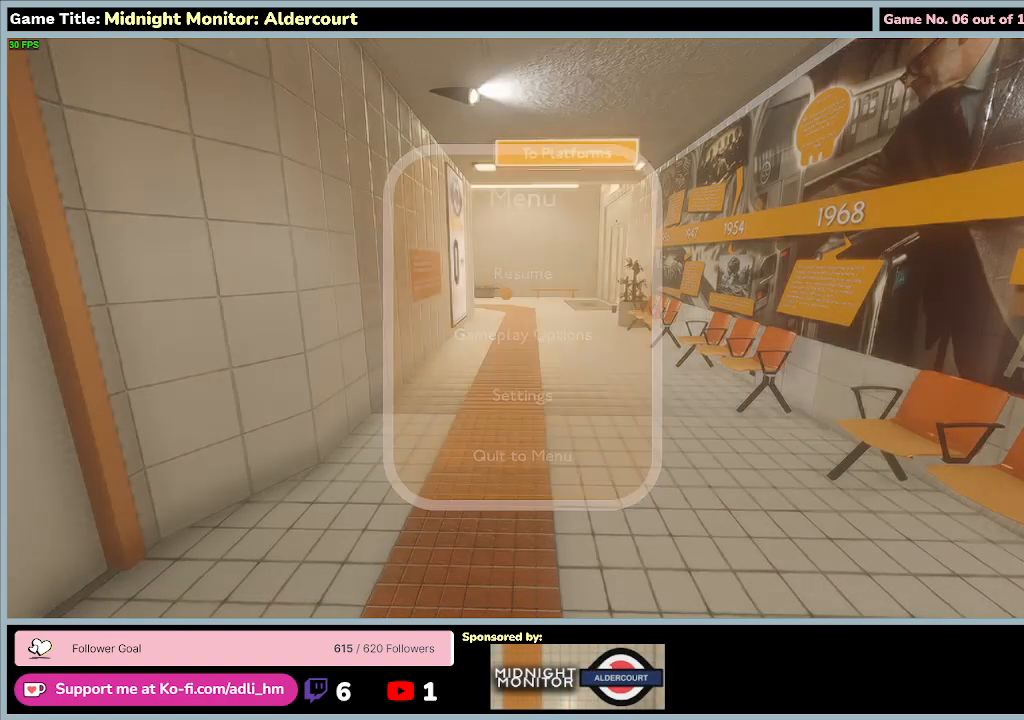
Gameplay with keyboard; each line is a JSON object with the keys held at the frame after it. "events" lists presses ("down") and releases ("up") of "0", "1", "2", "3", "4", "5", "6", "7", "8", "9", "a", "alt", "b", "c", "caps_lock", "ctrl", "d", "down", "e", "escape", "f", "f1", "f2", "f3", "f4", "f5", "f6", "f7", "f8", "g", "h", "i", "j", "k", "l", "left", "m", "n", "o", "p", "q", "r", "return", "right", "s", "shift", "space", "t", "tab", "tilde", "u", "up", "v", "w", "x", "y" and "z" between this image and that frame as [ms after this image, input, new state], when the widget could be followed in between. No other keys are recorded. Mouse input is not recorded.
{"keys": ["w"], "events": [[267, "w", "down"]]}
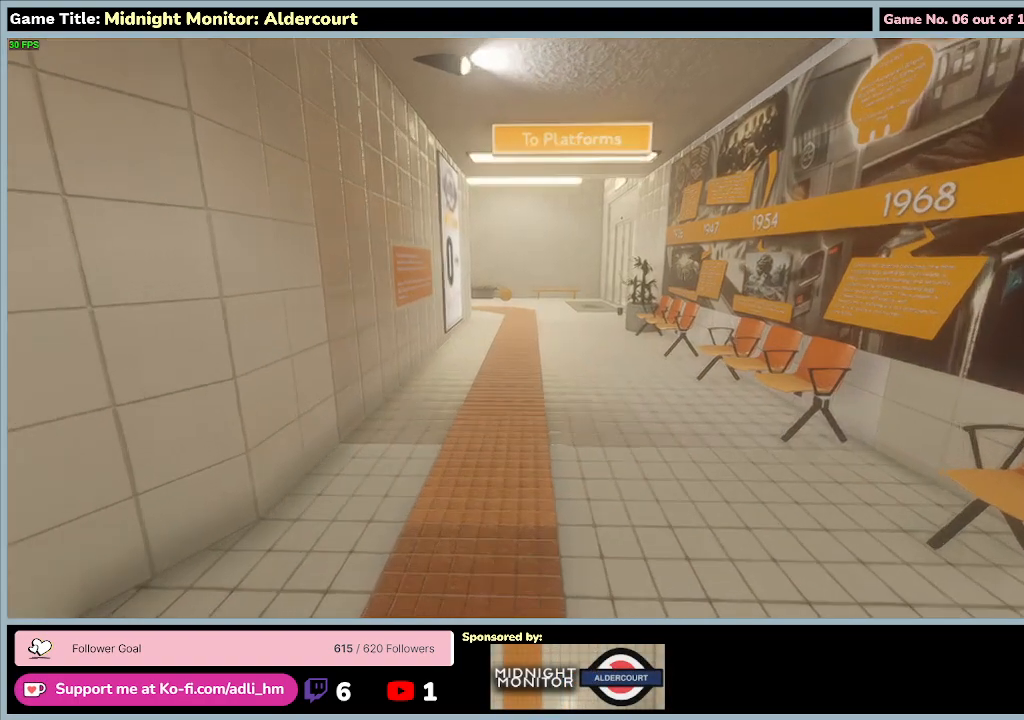
{"keys": ["w"], "events": []}
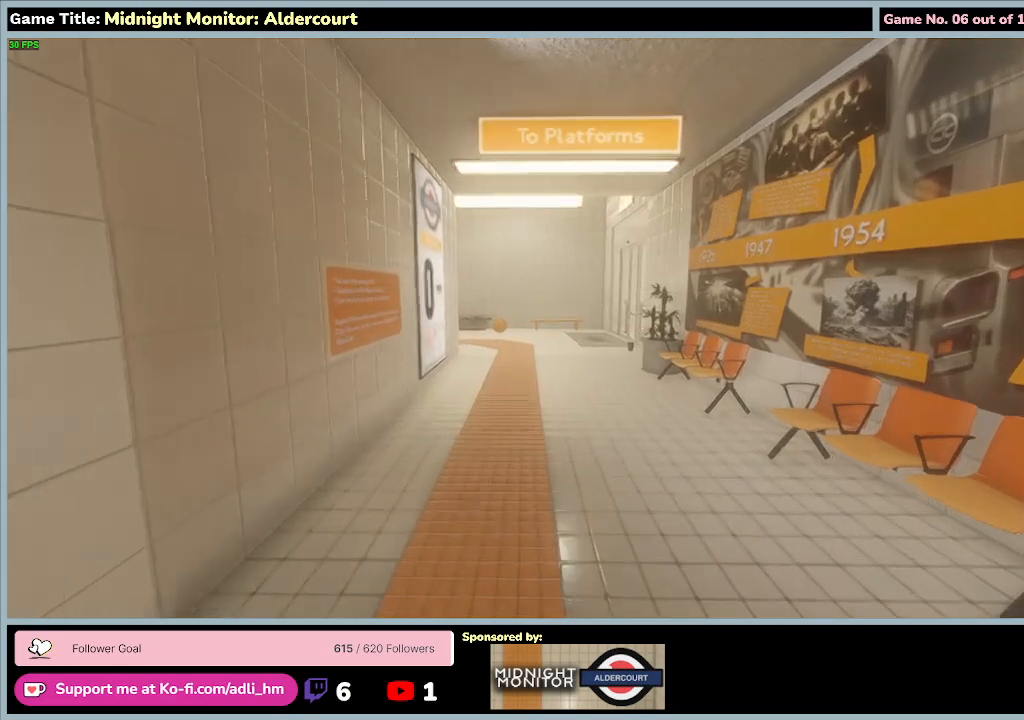
{"keys": ["w"], "events": []}
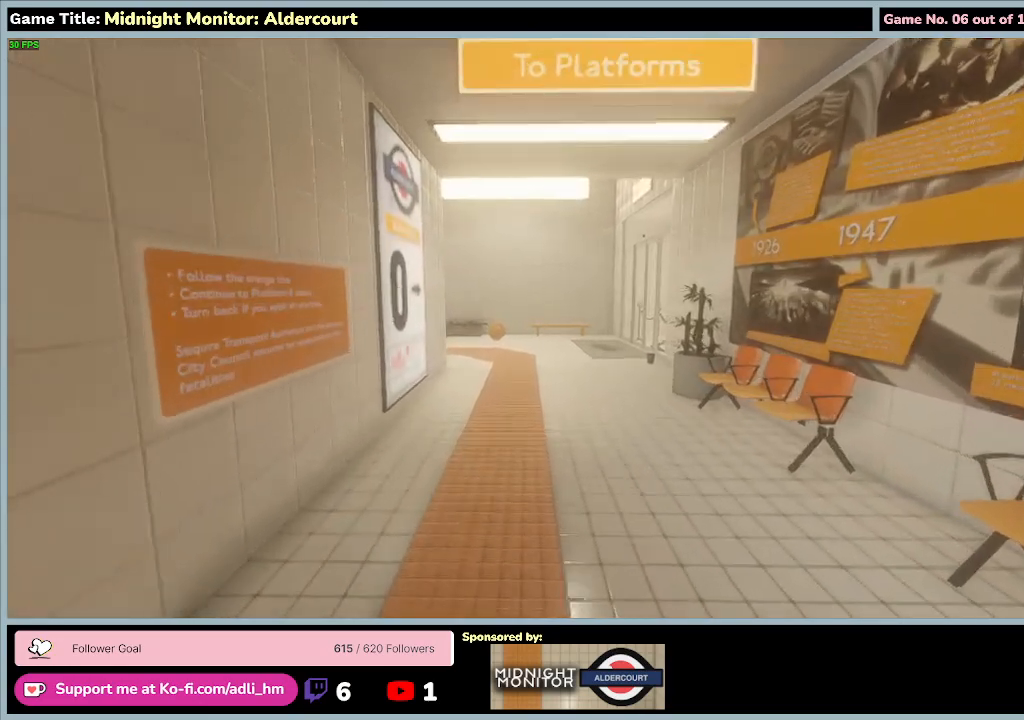
{"keys": ["w"], "events": []}
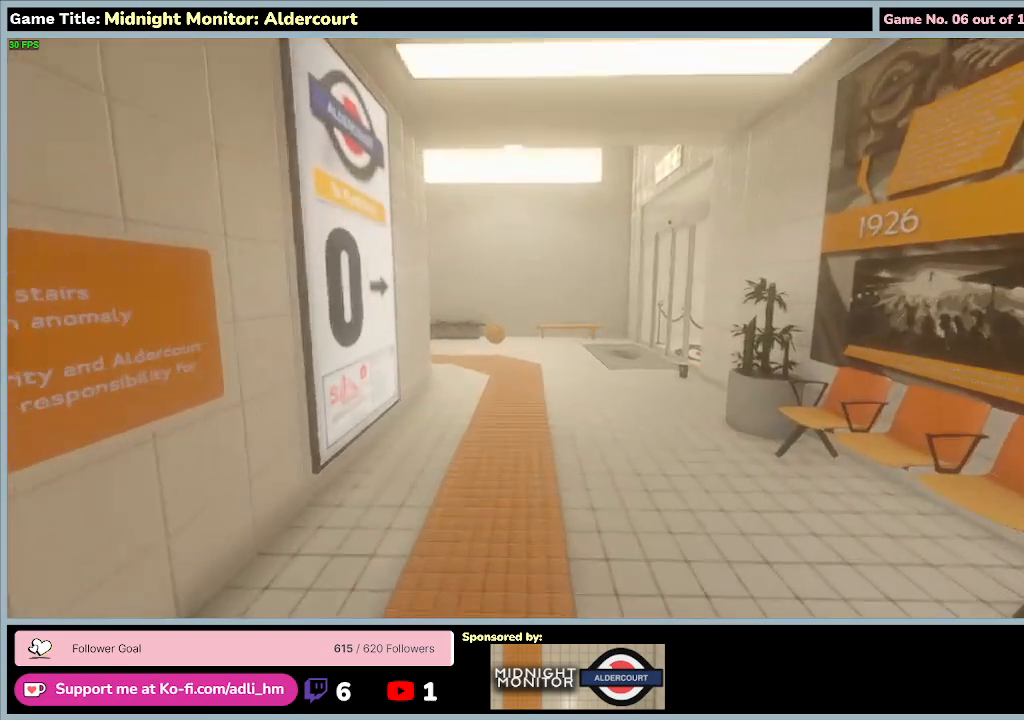
{"keys": [], "events": [[300, "w", "up"]]}
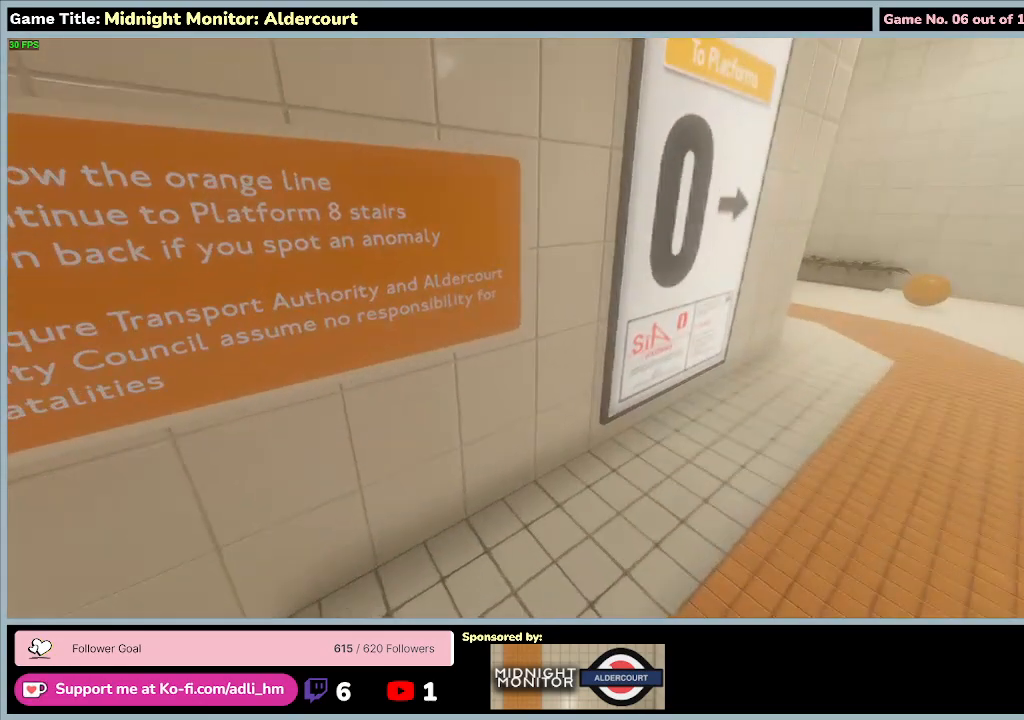
{"keys": ["s"], "events": [[267, "s", "down"]]}
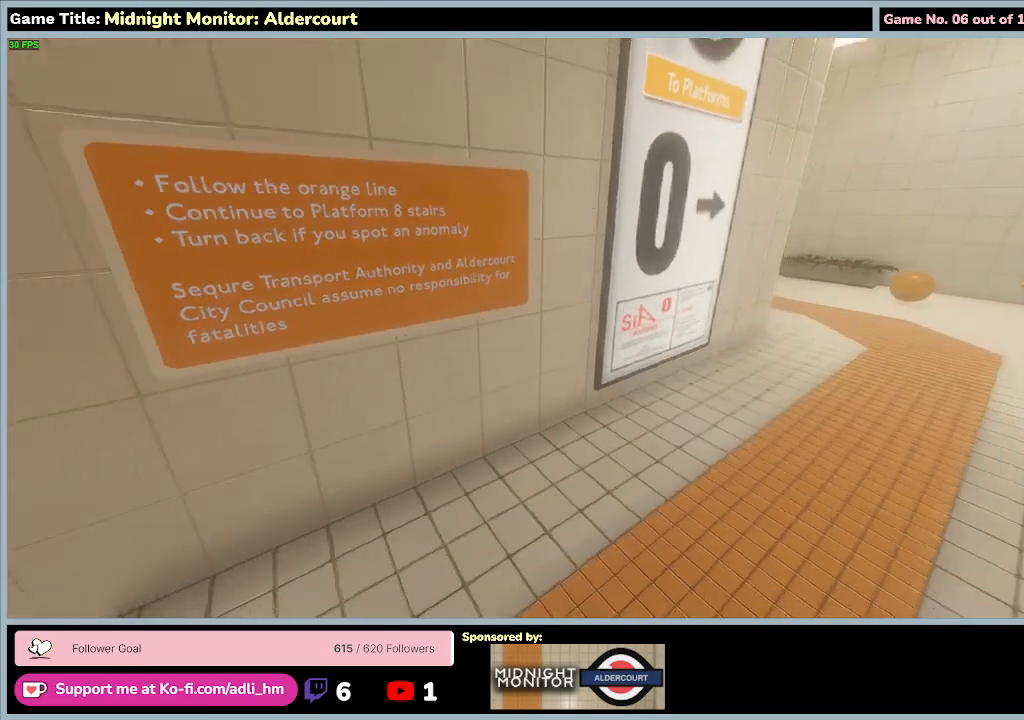
{"keys": [], "events": [[333, "s", "up"]]}
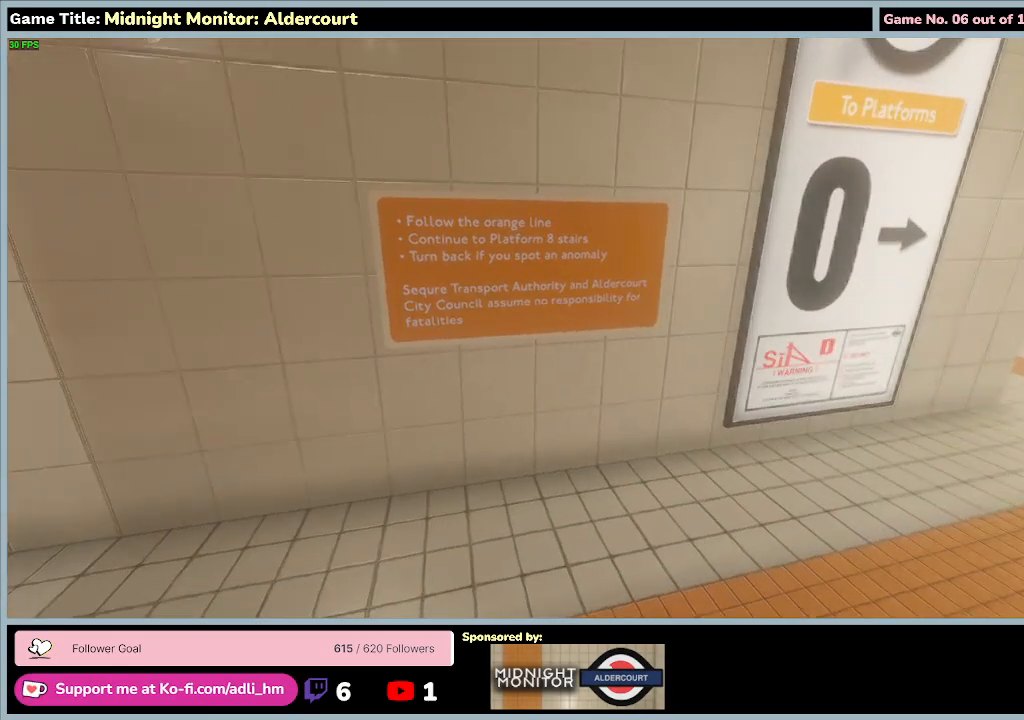
{"keys": ["d"], "events": [[367, "d", "down"]]}
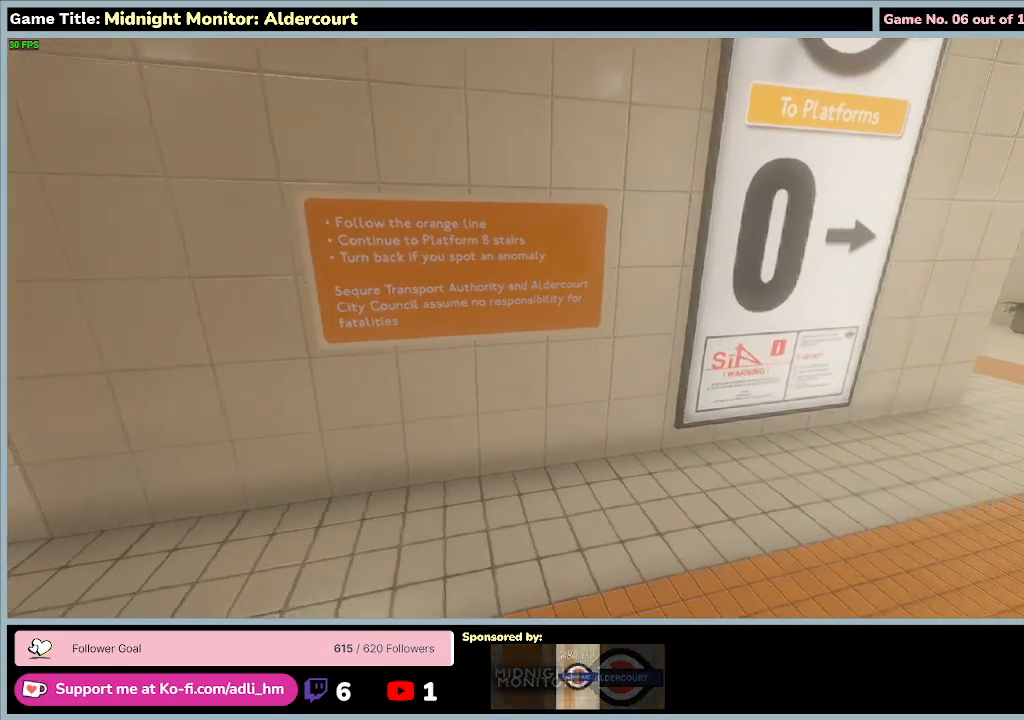
{"keys": ["w"], "events": [[33, "w", "down"], [433, "d", "up"]]}
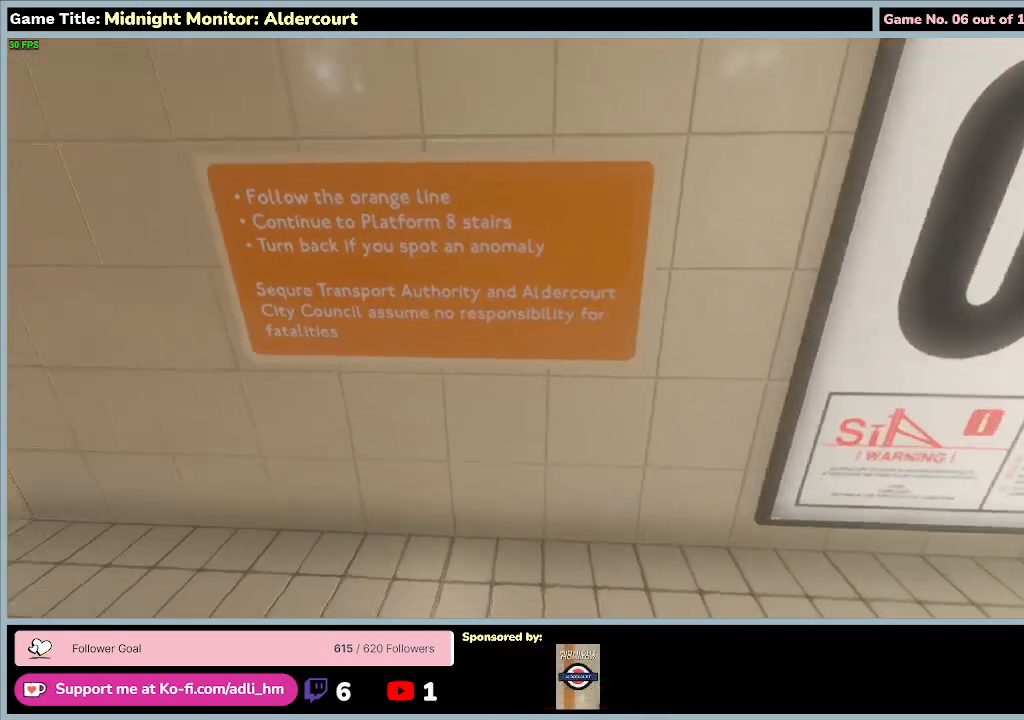
{"keys": [], "events": [[100, "w", "up"]]}
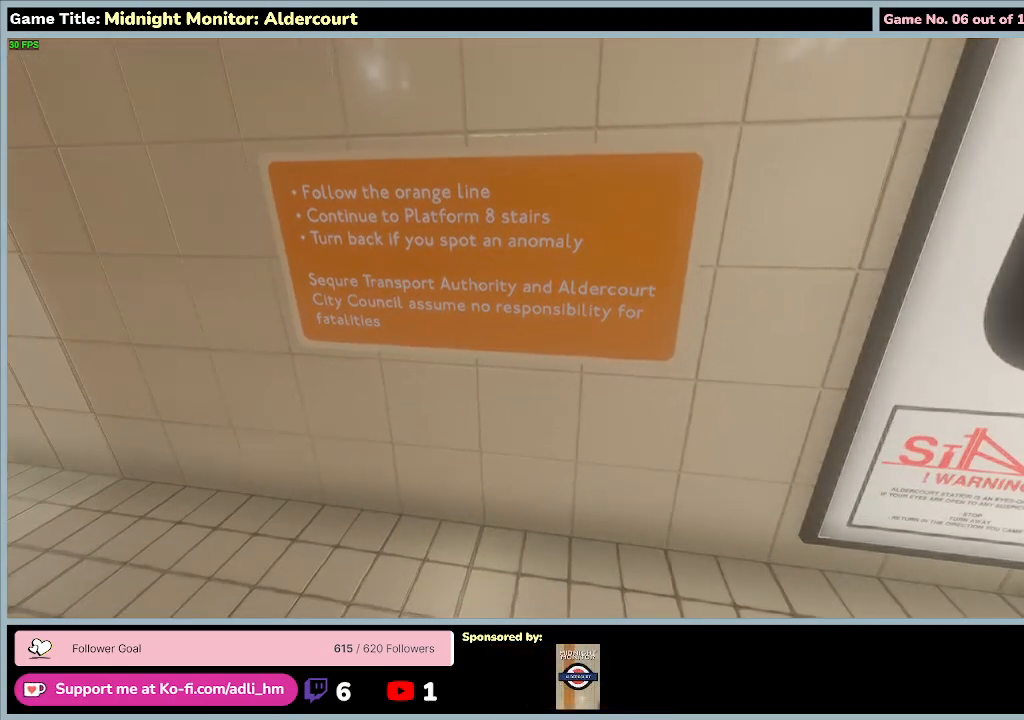
{"keys": ["a"], "events": [[133, "a", "down"]]}
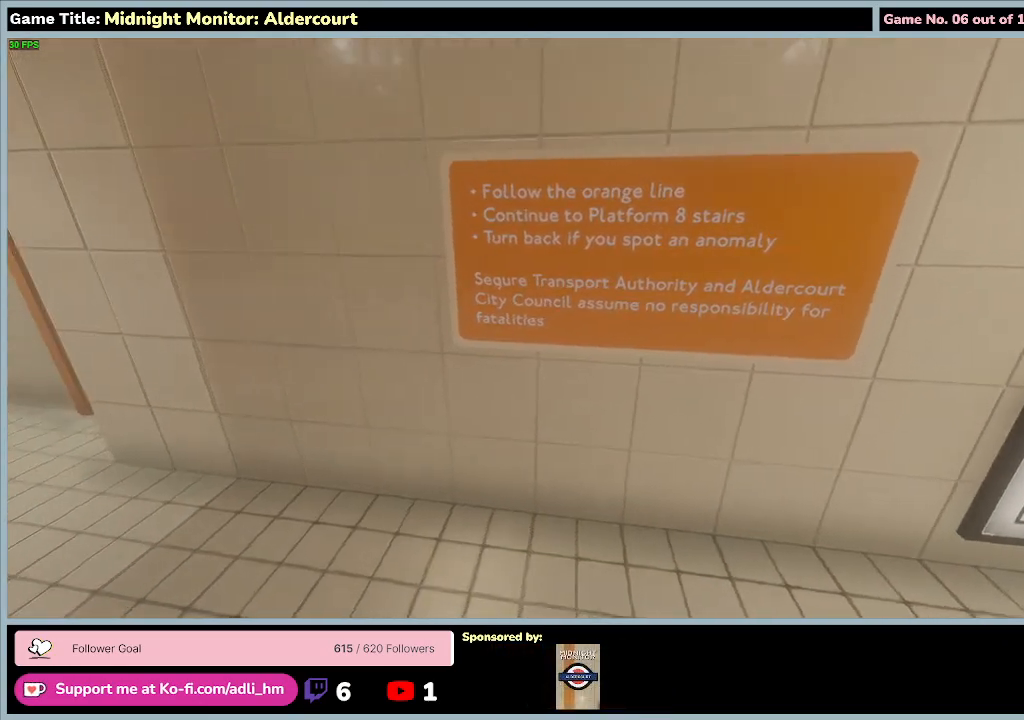
{"keys": [], "events": [[100, "a", "up"]]}